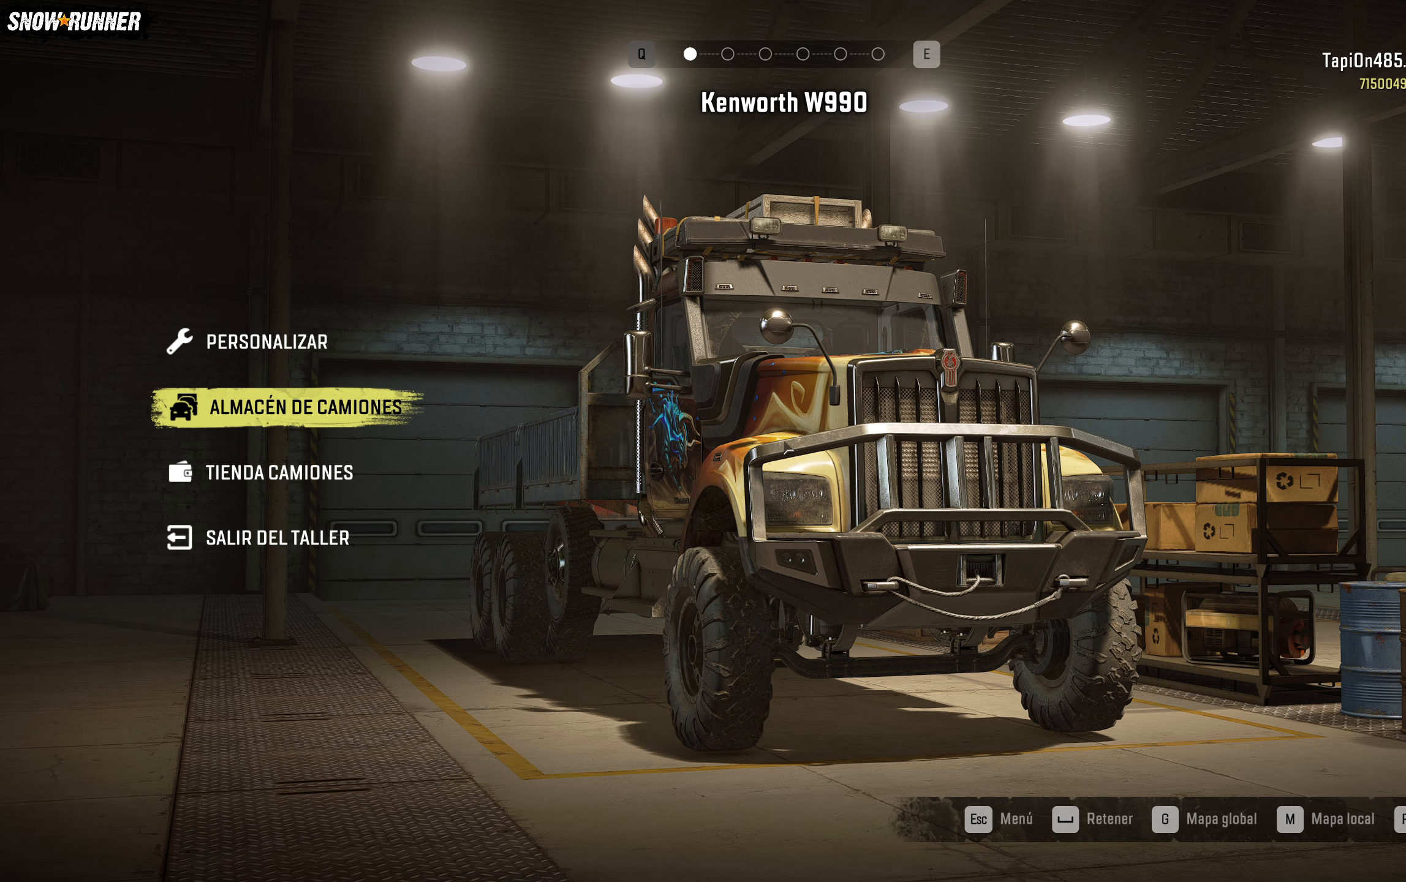
Gameplay with a controller (Xbox layout); each line is a JSON object with the inputs held at the frame after it. "events" lists button and stick changes between this image and that frame as [ms after this image, input, new state], when the widget could be followed in between.
{"buttons": ["SELECT"], "left_stick": "center", "right_stick": "center", "events": [[467, "SELECT", "down"]]}
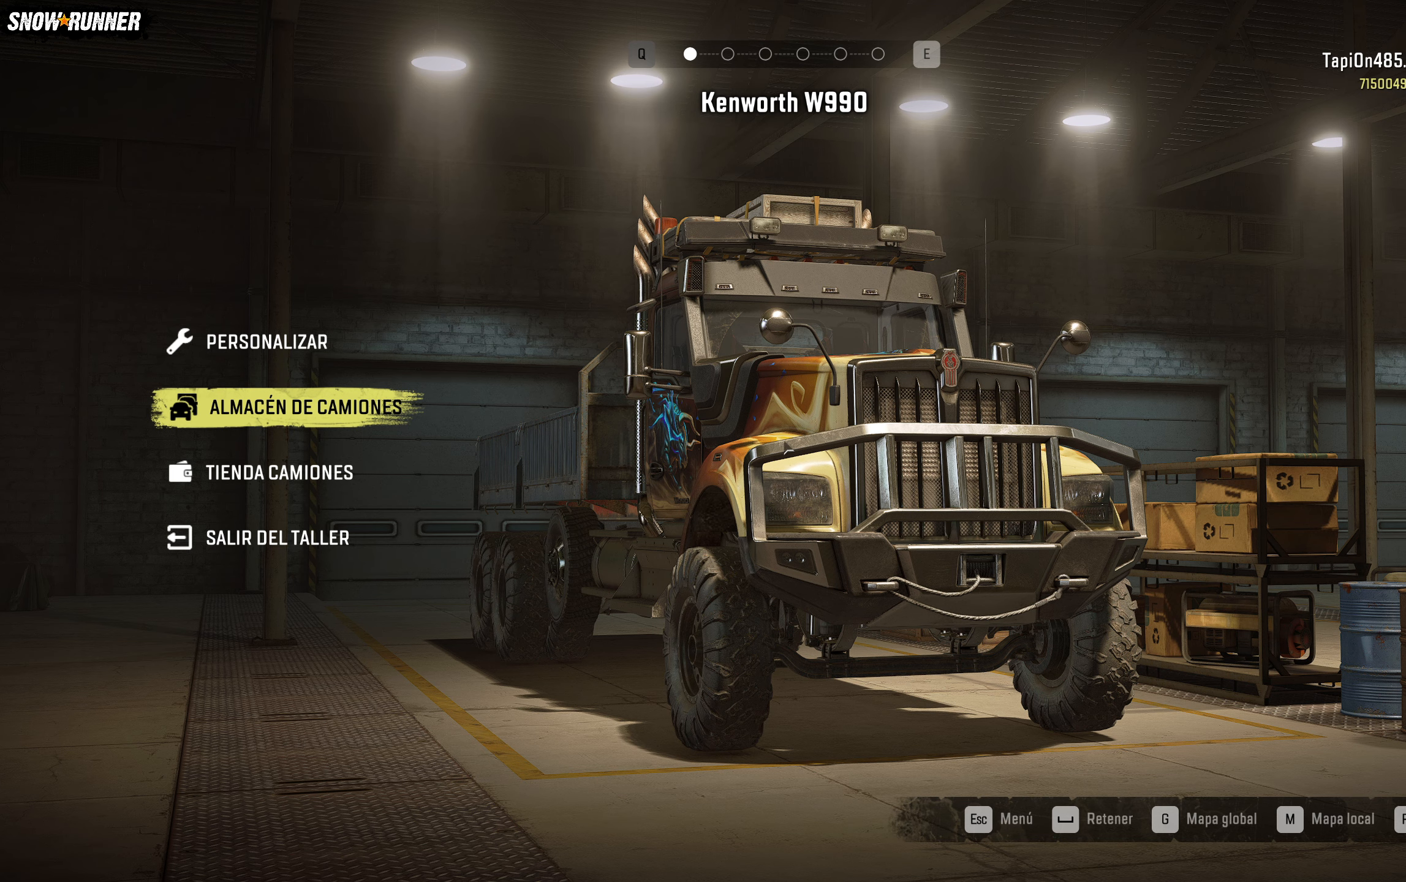
{"buttons": [], "left_stick": "center", "right_stick": "center", "events": [[117, "SELECT", "up"]]}
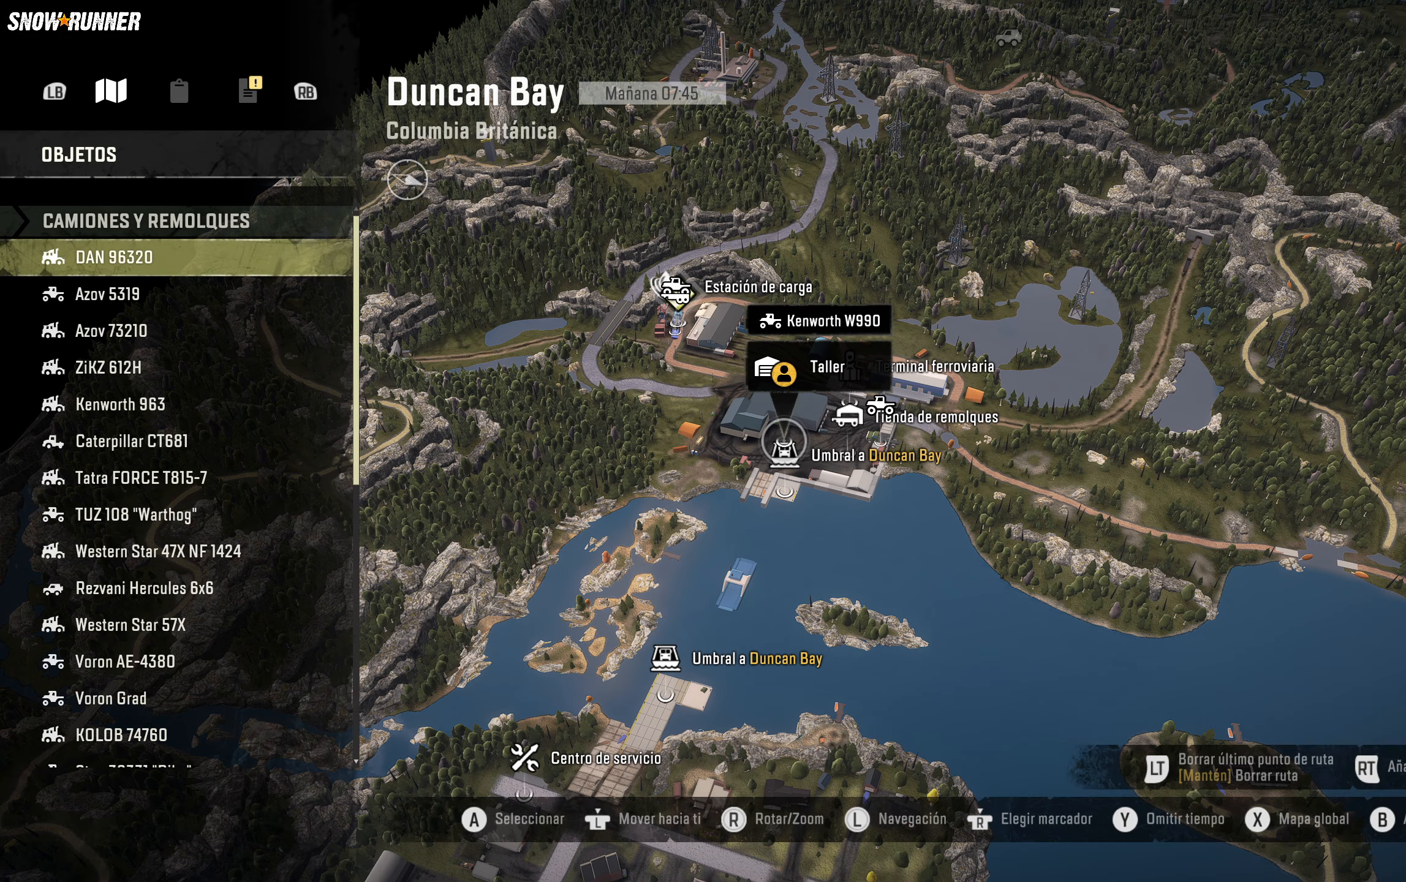
{"buttons": ["R1"], "left_stick": "center", "right_stick": "center", "events": [[433, "R1", "down"]]}
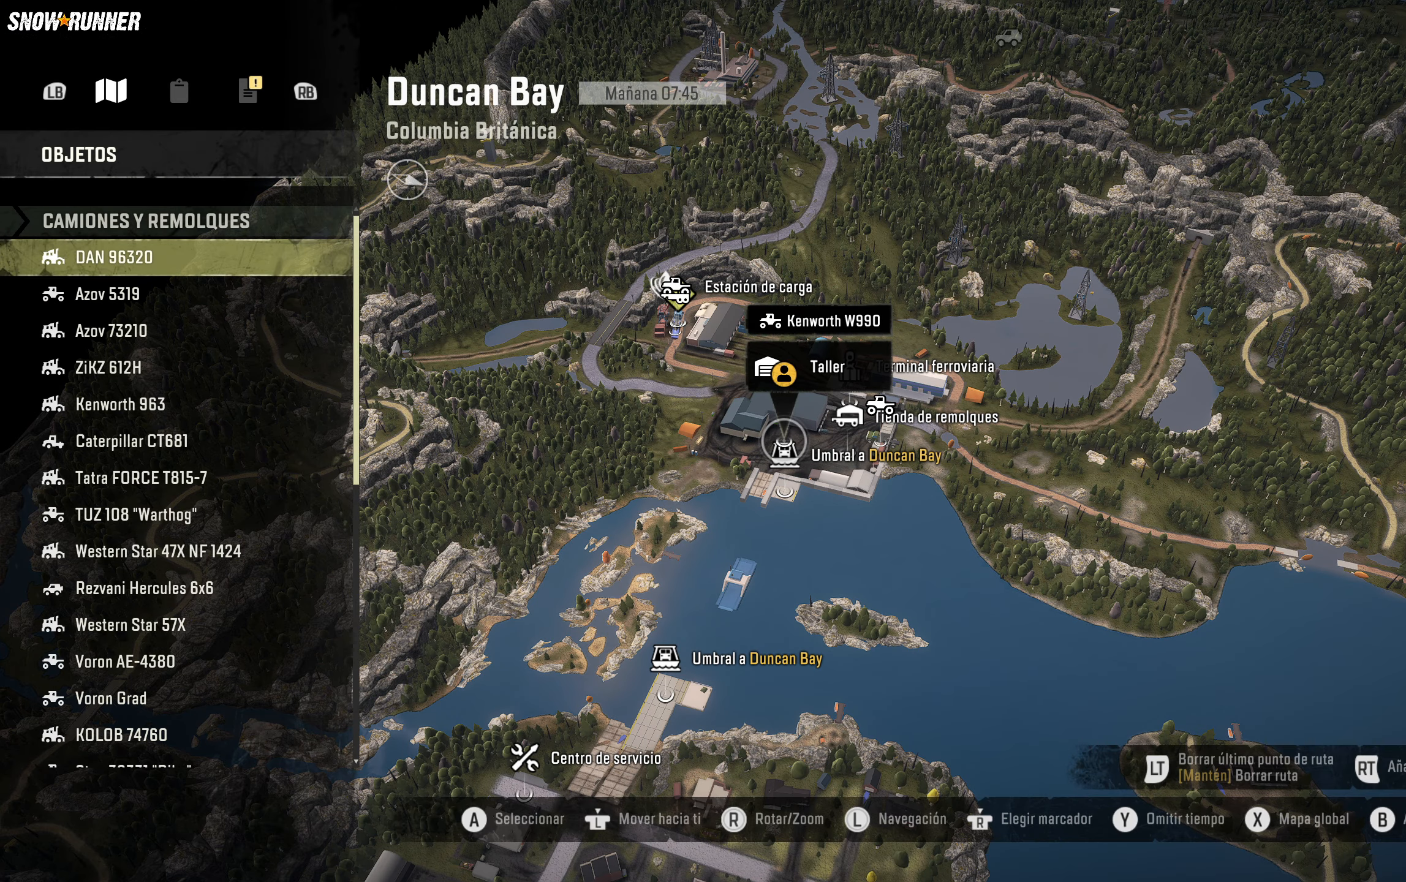
{"buttons": [], "left_stick": "center", "right_stick": "center", "events": [[100, "R1", "up"]]}